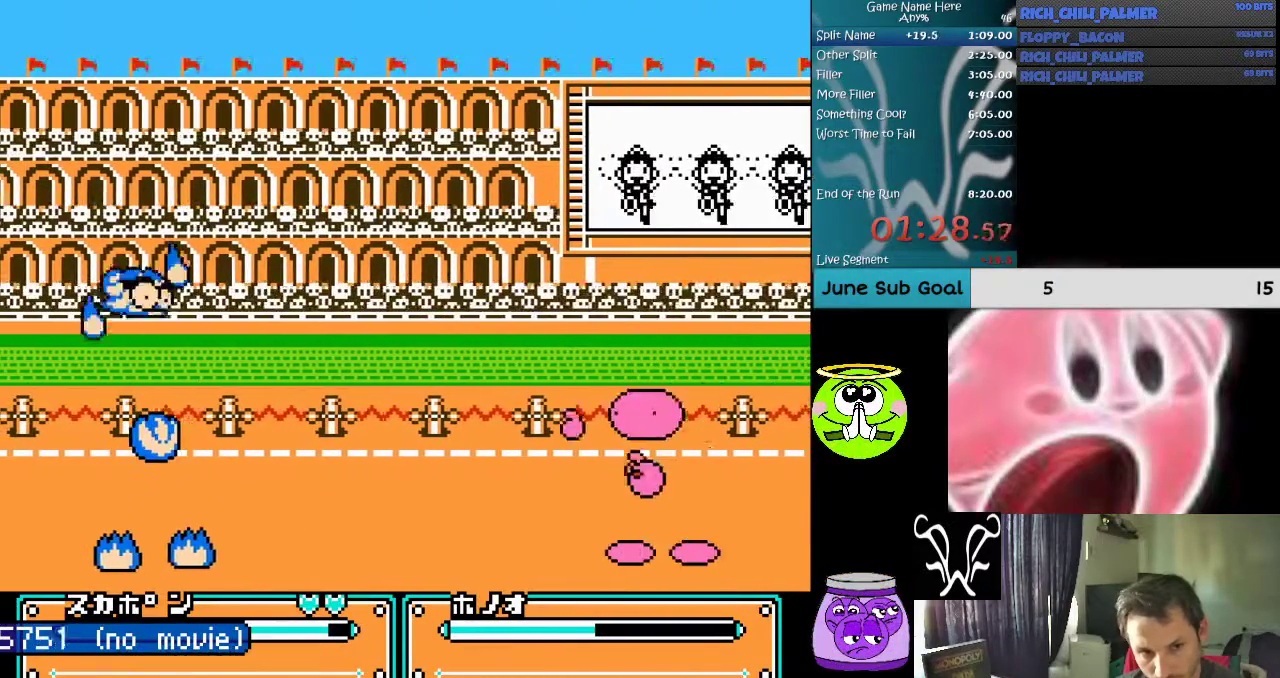
Gameplay with a controller (Nintendo layout); each line is a JSON object with the inputs held at the frame after it. "events" lists button and stick changes between this image and that frame as [ms after this image, input, new state], when the widget could be followed in between. Not read: L3 R3.
{"buttons": ["DPAD_DOWN"], "events": [[33, "DPAD_LEFT", "up"], [333, "B", "up"], [367, "A", "up"], [500, "DPAD_DOWN", "down"]]}
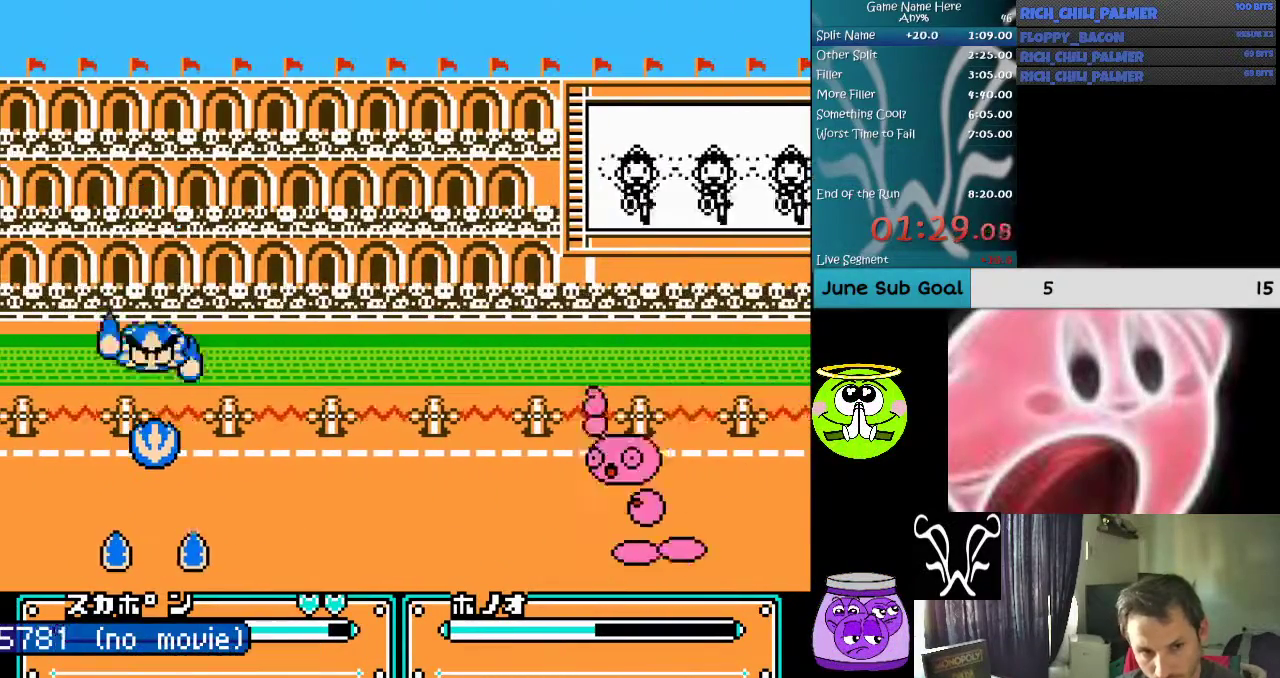
{"buttons": ["DPAD_DOWN"], "events": [[67, "A", "down"], [200, "A", "up"], [300, "A", "down"], [367, "A", "up"]]}
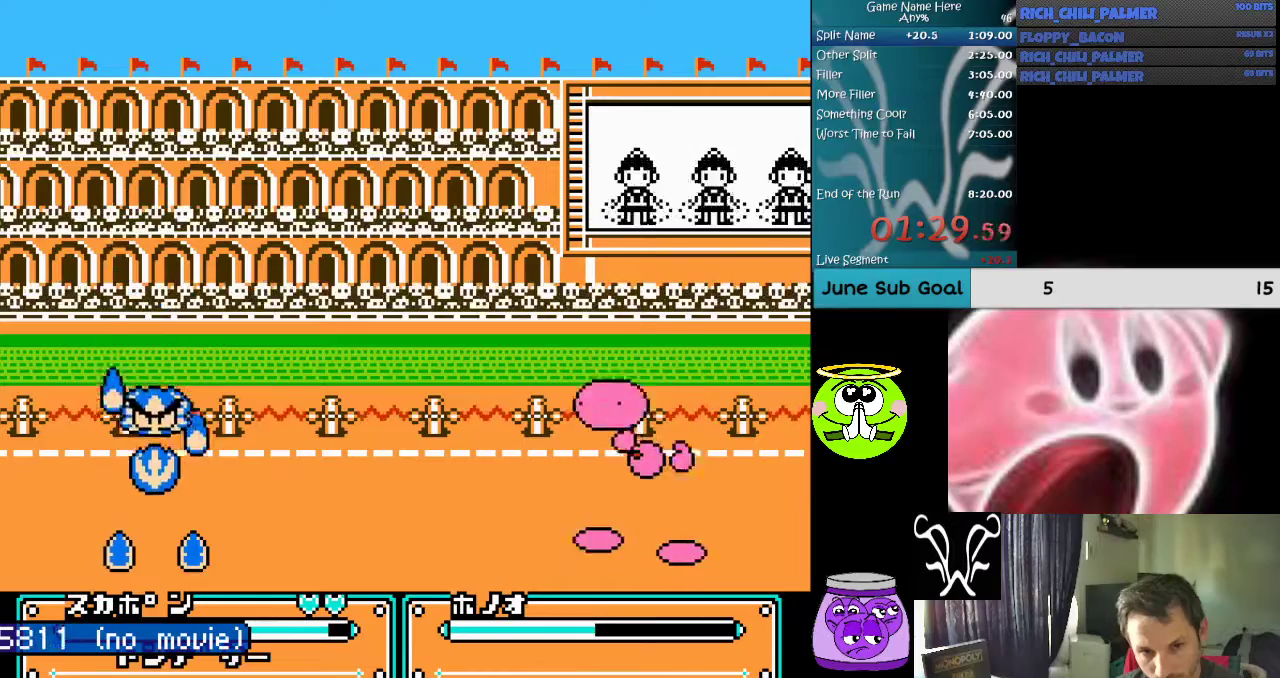
{"buttons": ["DPAD_LEFT"], "events": [[233, "DPAD_DOWN", "up"], [433, "DPAD_LEFT", "down"]]}
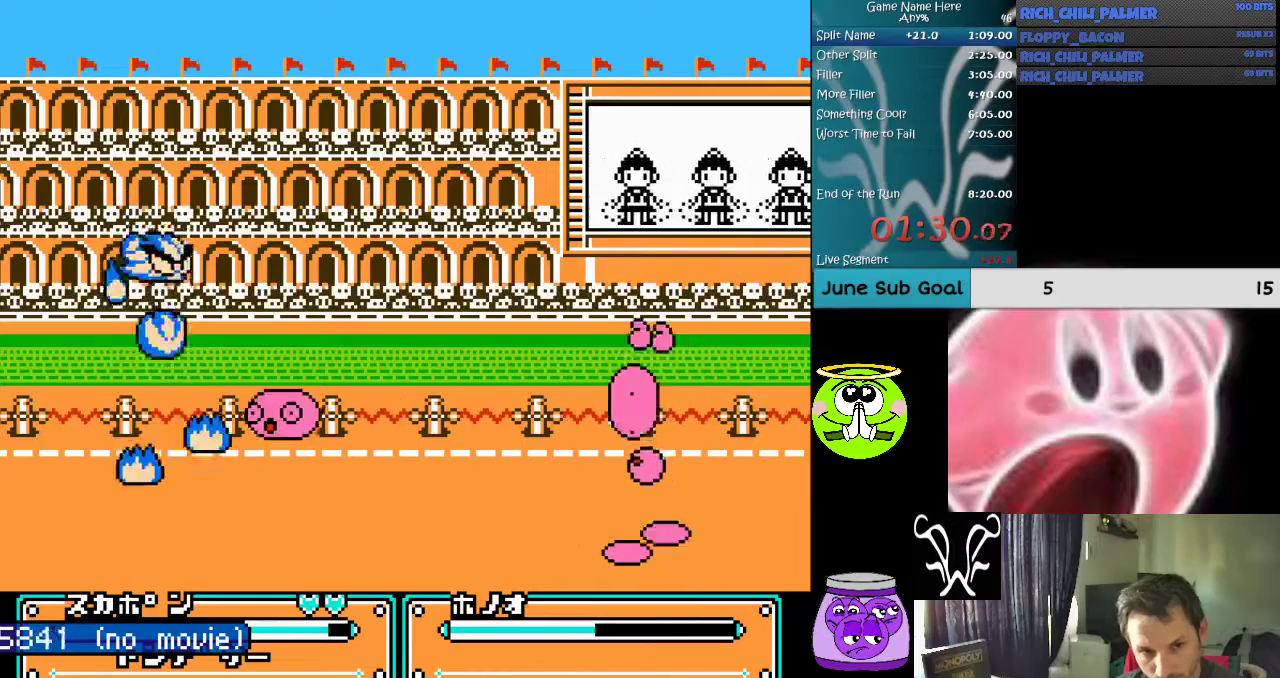
{"buttons": ["DPAD_LEFT"], "events": []}
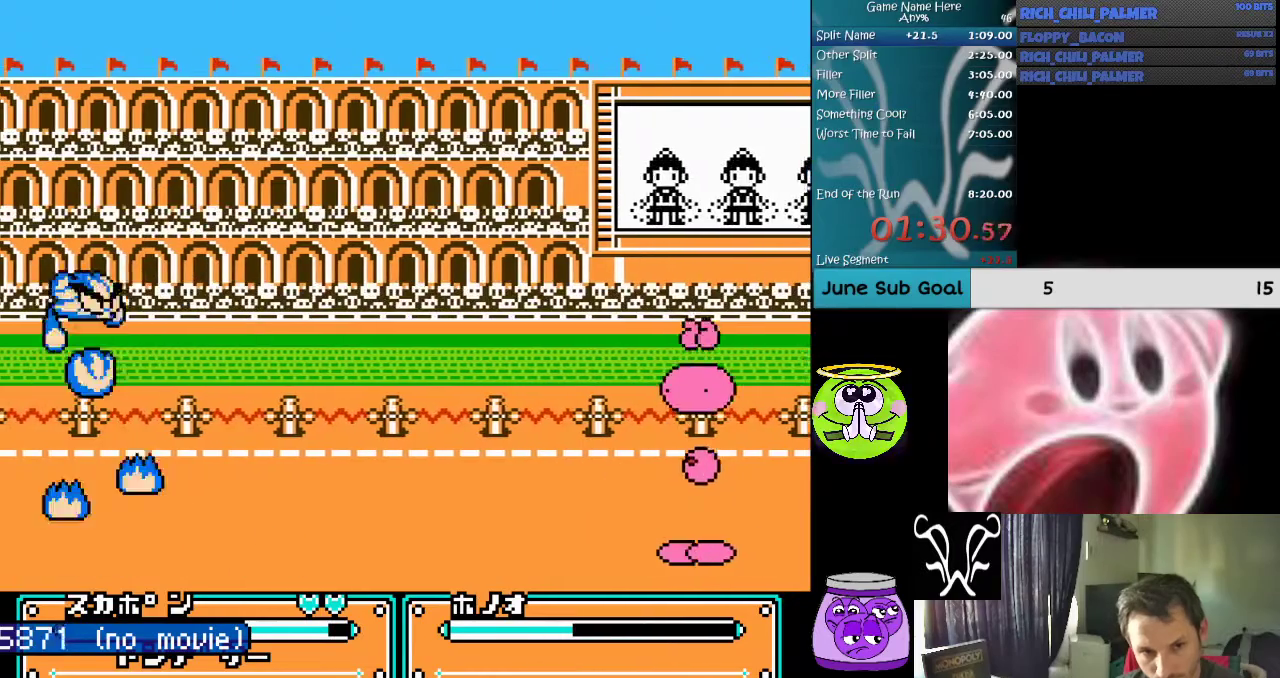
{"buttons": ["DPAD_LEFT"], "events": []}
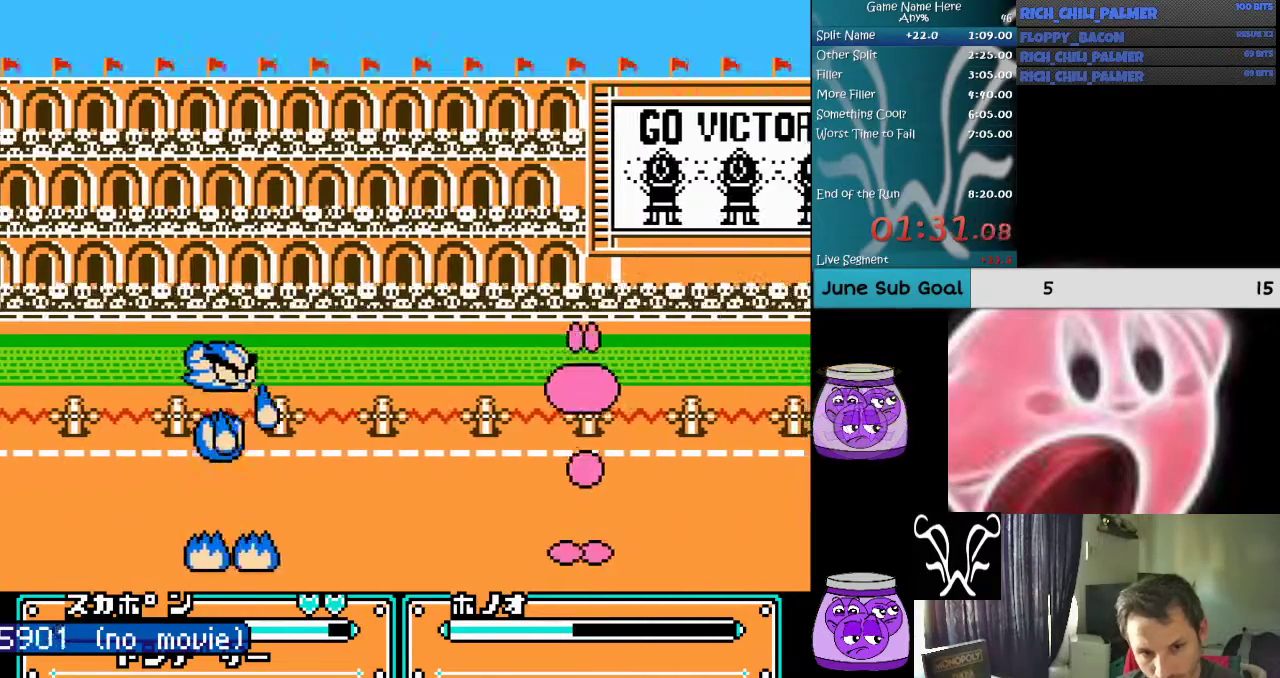
{"buttons": [], "events": [[200, "A", "down"], [267, "DPAD_LEFT", "up"], [400, "A", "up"]]}
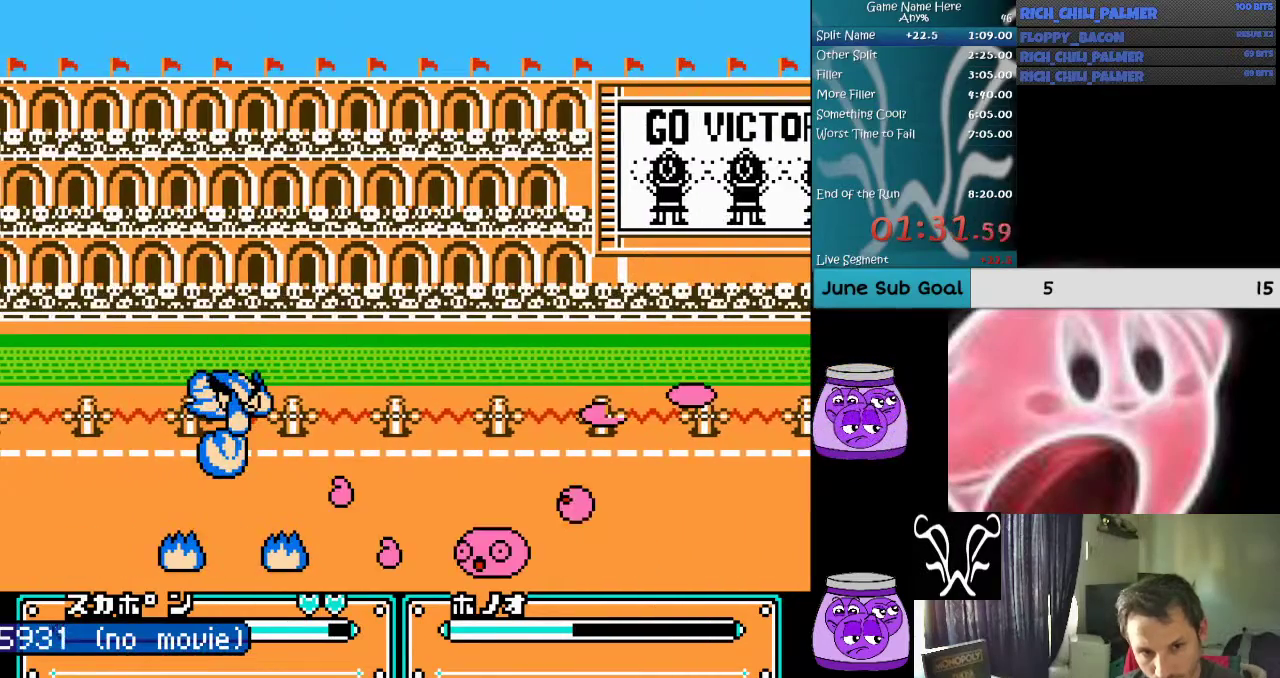
{"buttons": ["A", "B"], "events": [[267, "A", "down"], [300, "B", "down"]]}
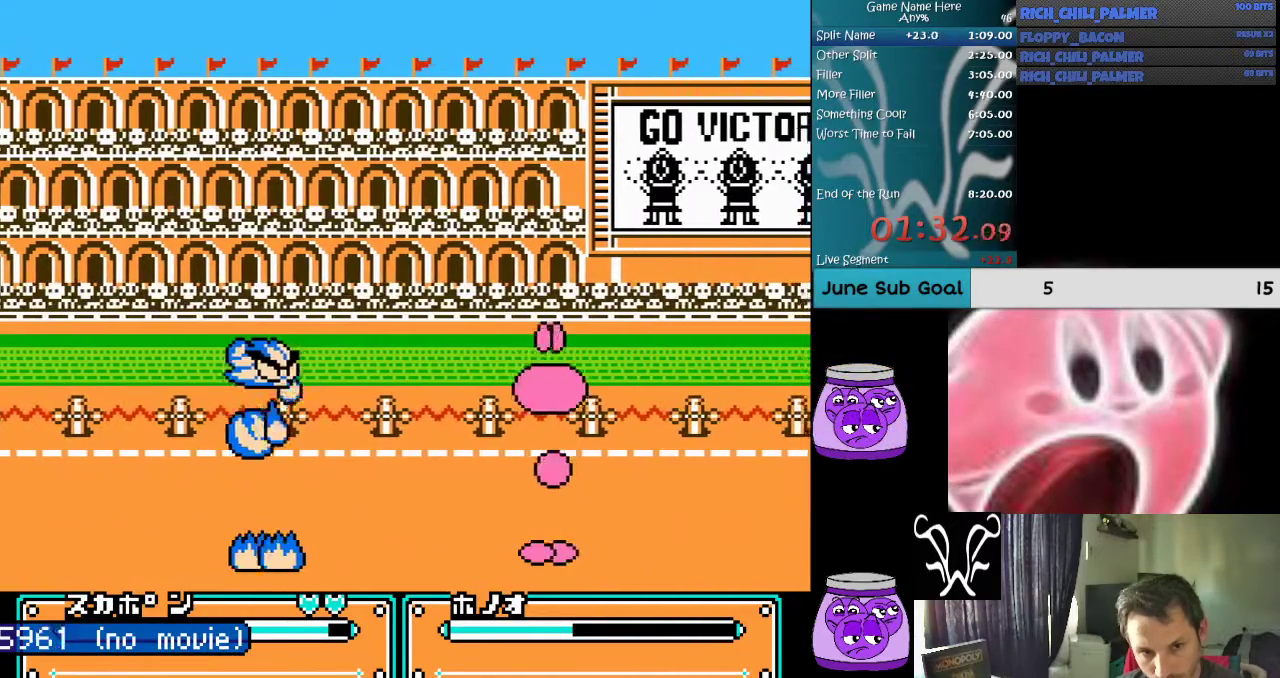
{"buttons": ["A", "B"], "events": [[200, "A", "up"], [200, "B", "up"], [267, "A", "down"], [300, "B", "down"], [433, "A", "up"], [467, "A", "down"]]}
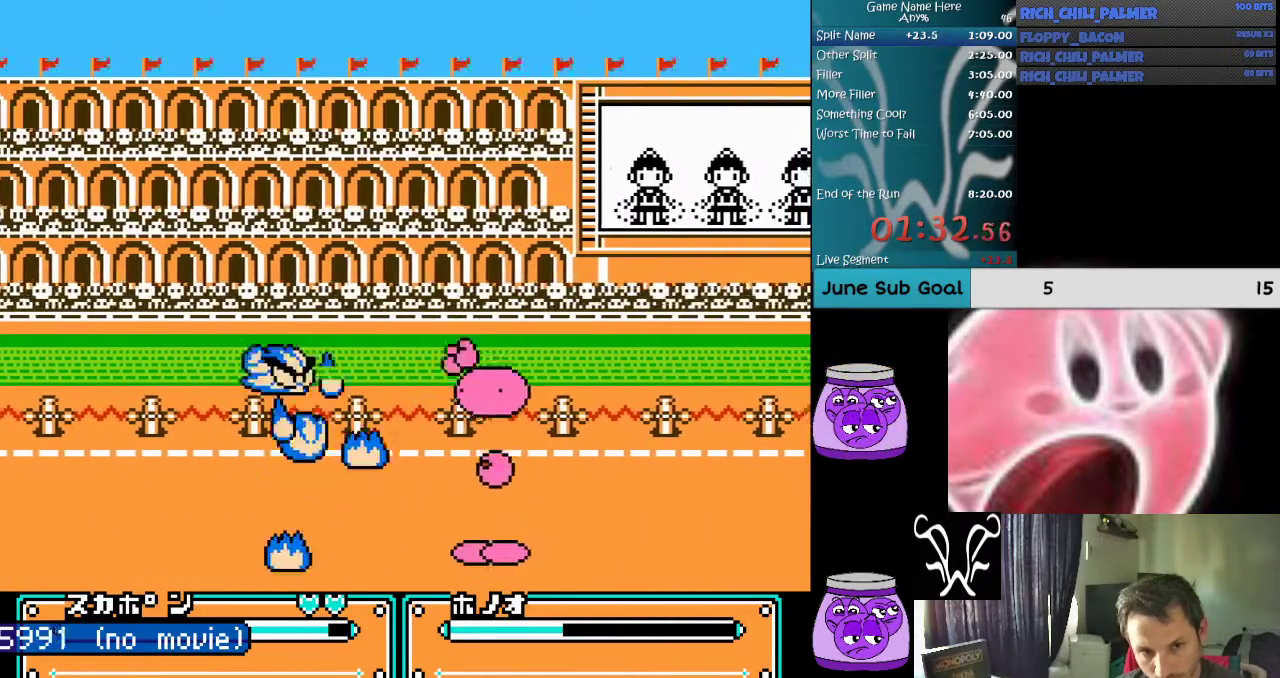
{"buttons": [], "events": [[167, "A", "up"], [300, "A", "down"], [467, "B", "up"], [500, "A", "up"]]}
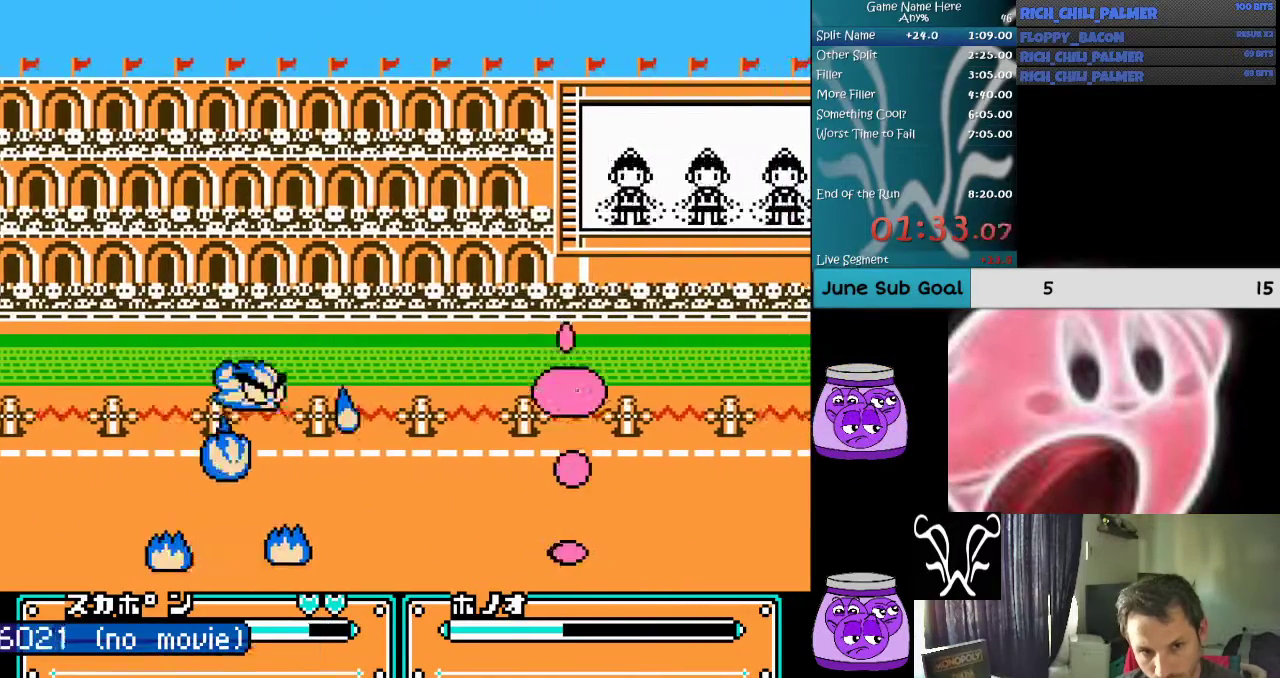
{"buttons": [], "events": [[33, "A", "down"], [33, "B", "down"], [167, "B", "up"], [200, "A", "up"], [233, "A", "down"], [233, "B", "down"], [367, "A", "up"], [367, "B", "up"]]}
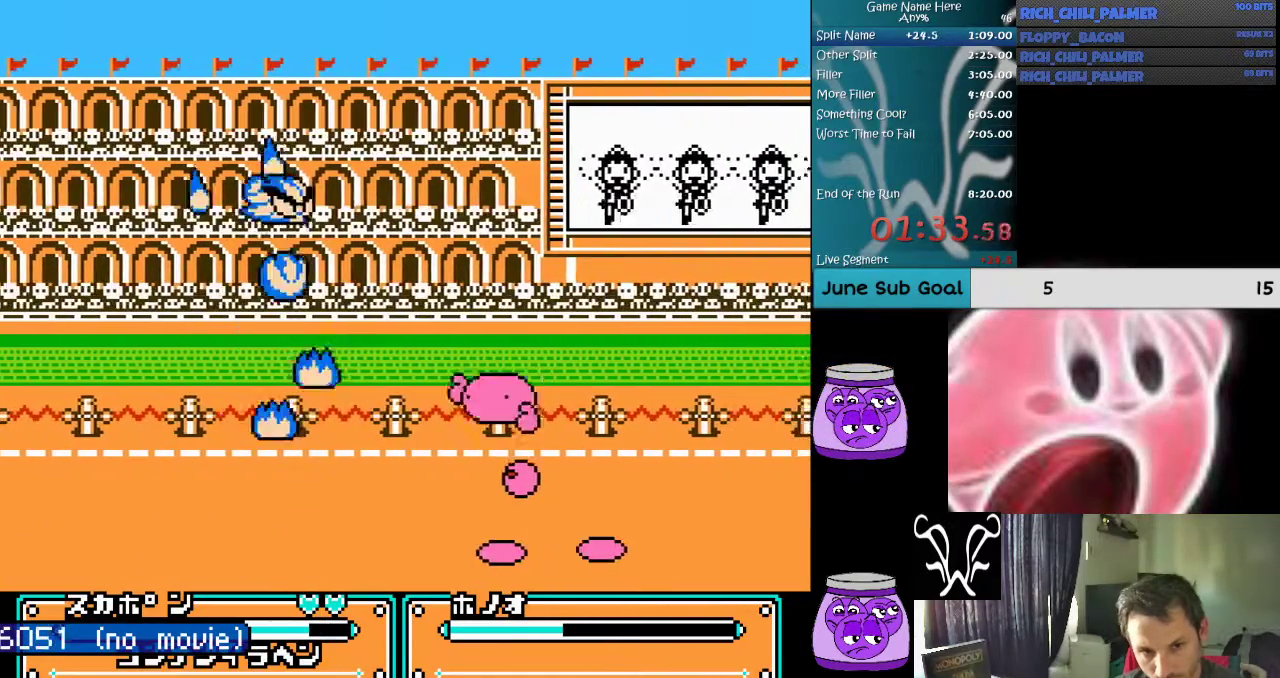
{"buttons": [], "events": [[367, "A", "down"], [500, "A", "up"]]}
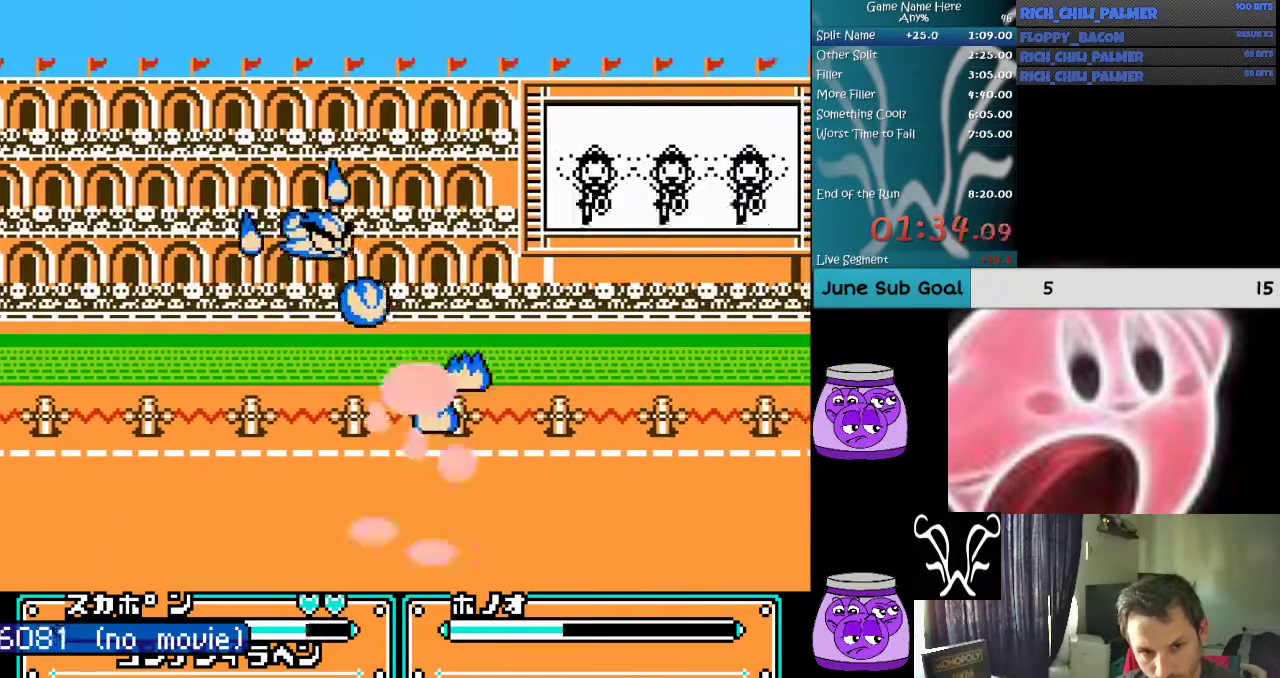
{"buttons": ["A", "DPAD_LEFT"], "events": [[67, "A", "down"], [67, "DPAD_LEFT", "down"], [67, "DPAD_UP", "down"], [167, "A", "up"], [200, "A", "down"], [300, "A", "up"], [400, "A", "down"], [467, "A", "up"], [467, "DPAD_UP", "up"], [500, "A", "down"]]}
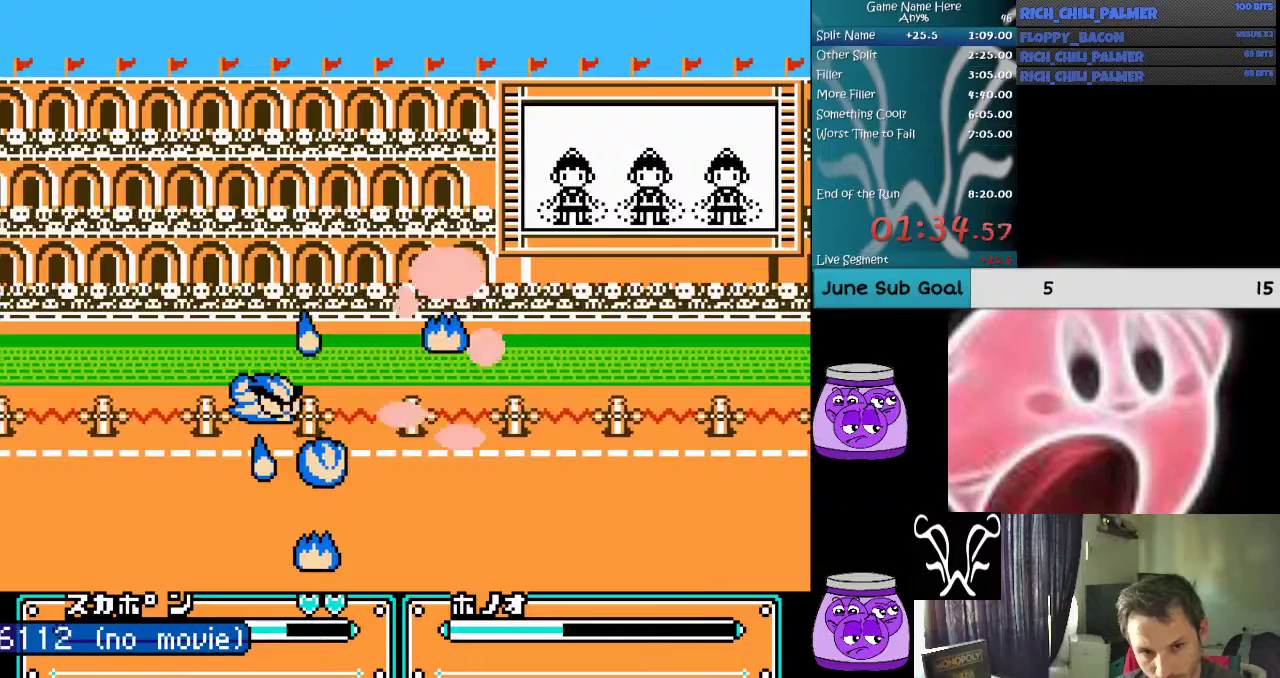
{"buttons": [], "events": [[133, "A", "up"], [167, "A", "down"], [300, "A", "up"], [433, "DPAD_LEFT", "up"]]}
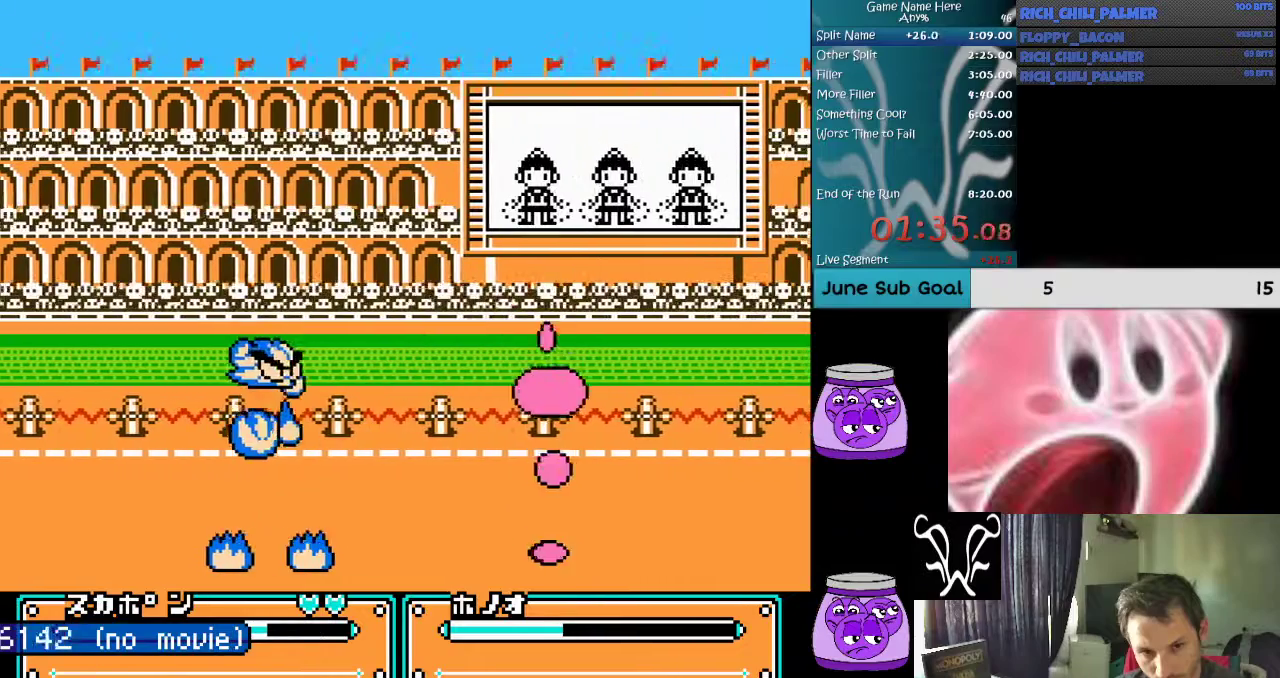
{"buttons": ["A", "B"], "events": [[200, "A", "down"], [200, "B", "down"], [367, "A", "up"], [367, "B", "up"], [467, "A", "down"], [467, "B", "down"]]}
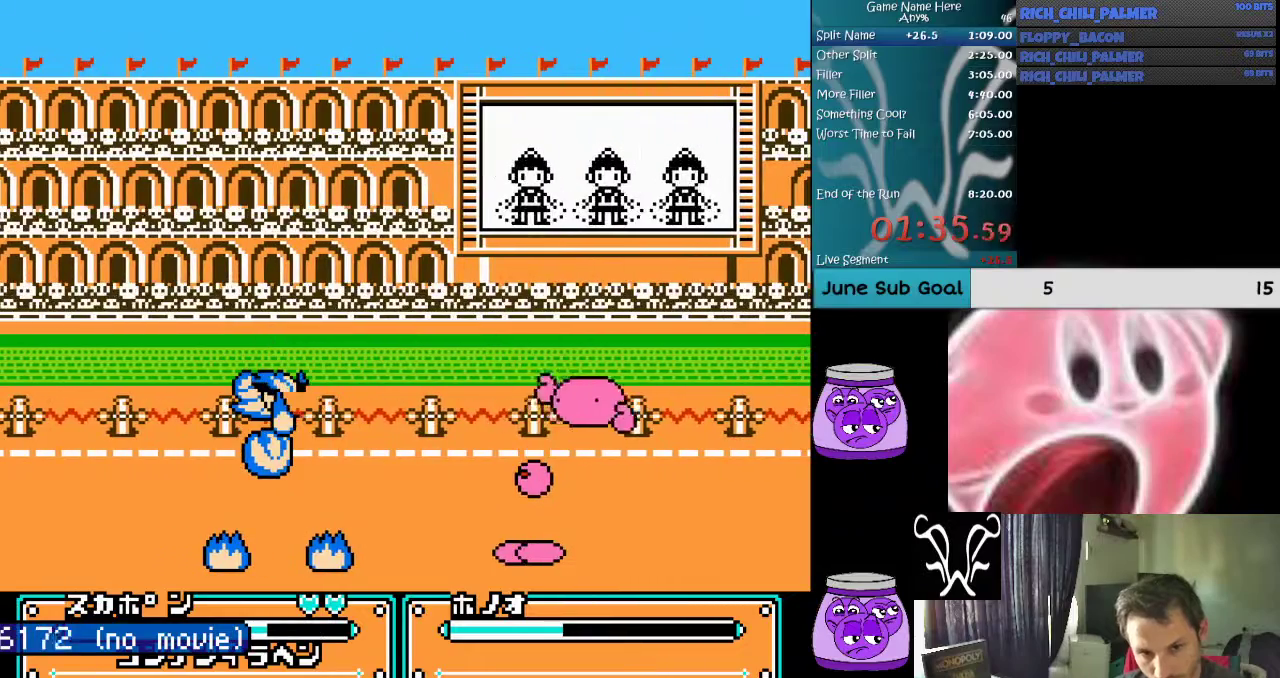
{"buttons": ["DPAD_LEFT"], "events": [[67, "A", "up"], [67, "B", "up"], [367, "DPAD_LEFT", "down"]]}
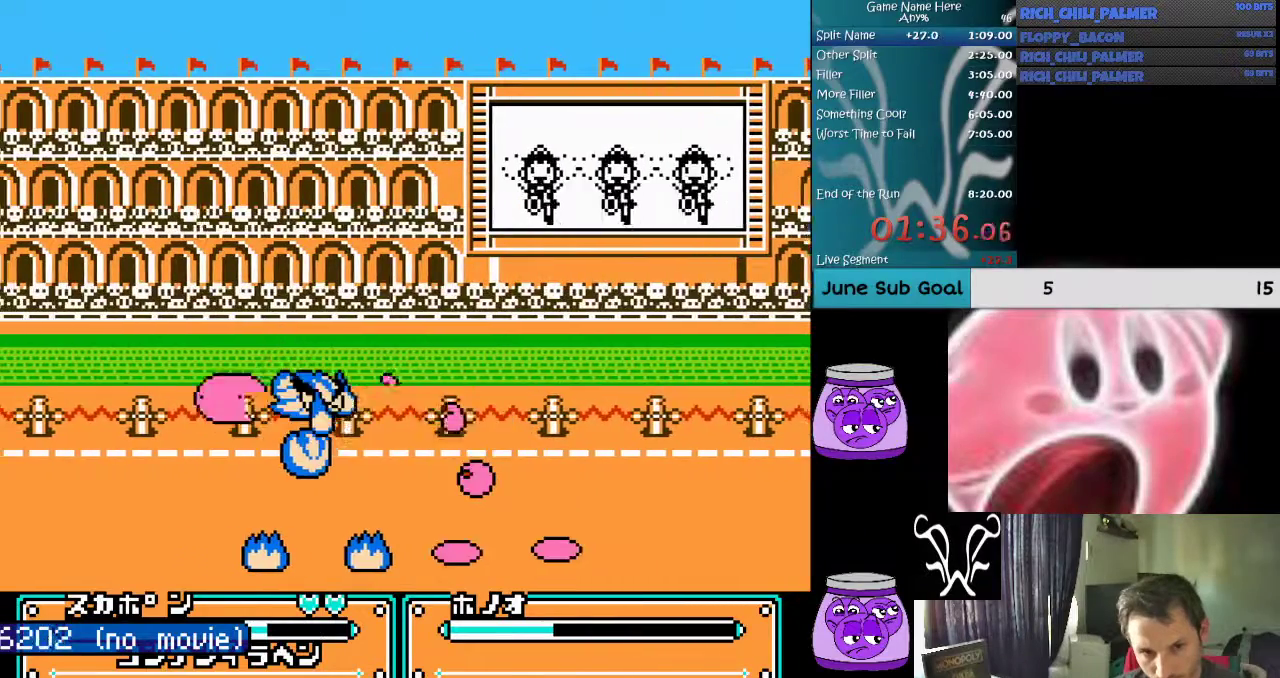
{"buttons": ["DPAD_LEFT"], "events": [[33, "A", "down"], [167, "A", "up"], [200, "A", "down"], [333, "A", "up"], [400, "A", "down"], [500, "A", "up"]]}
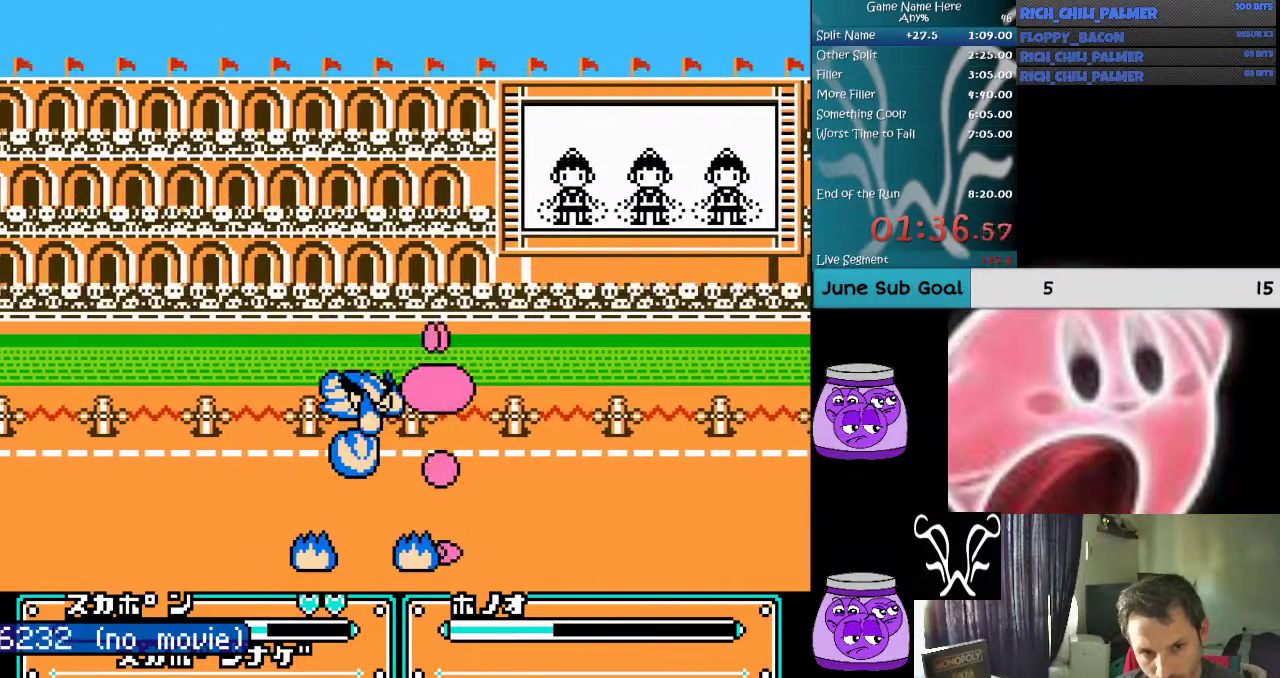
{"buttons": ["DPAD_LEFT"], "events": [[33, "A", "down"], [167, "A", "up"], [200, "A", "down"], [300, "A", "up"], [400, "A", "down"], [467, "A", "up"]]}
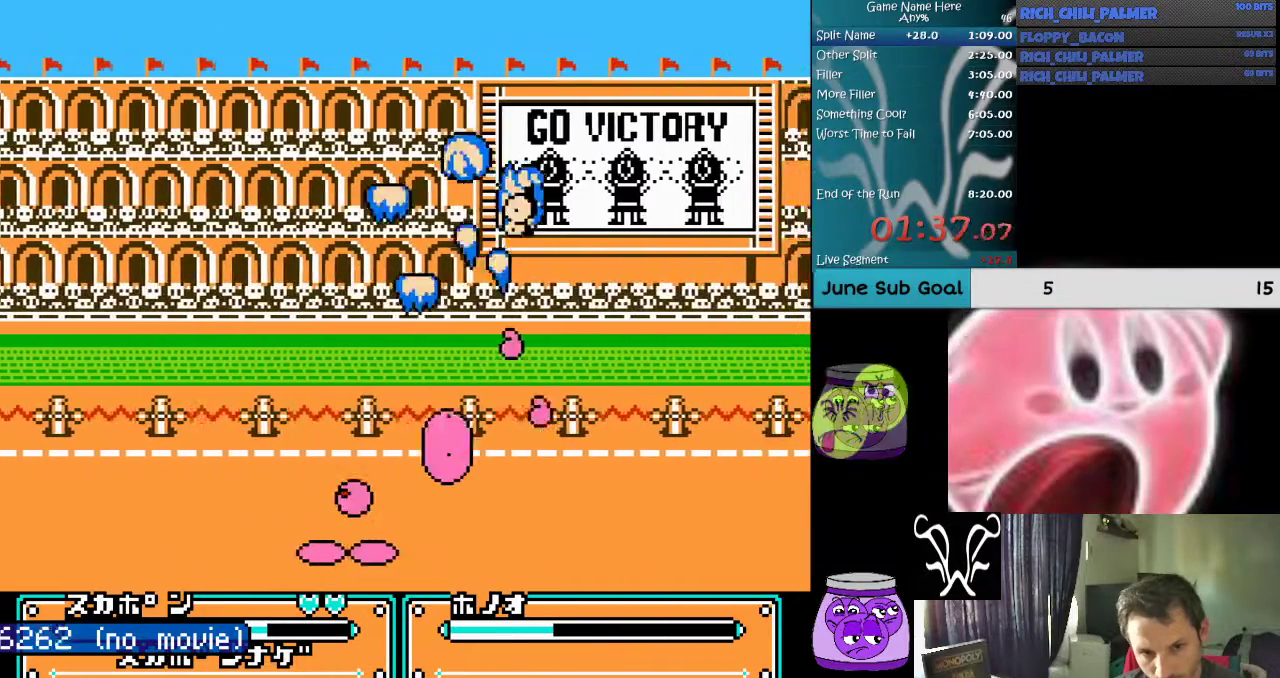
{"buttons": ["DPAD_RIGHT"], "events": [[33, "DPAD_LEFT", "up"], [367, "DPAD_RIGHT", "down"]]}
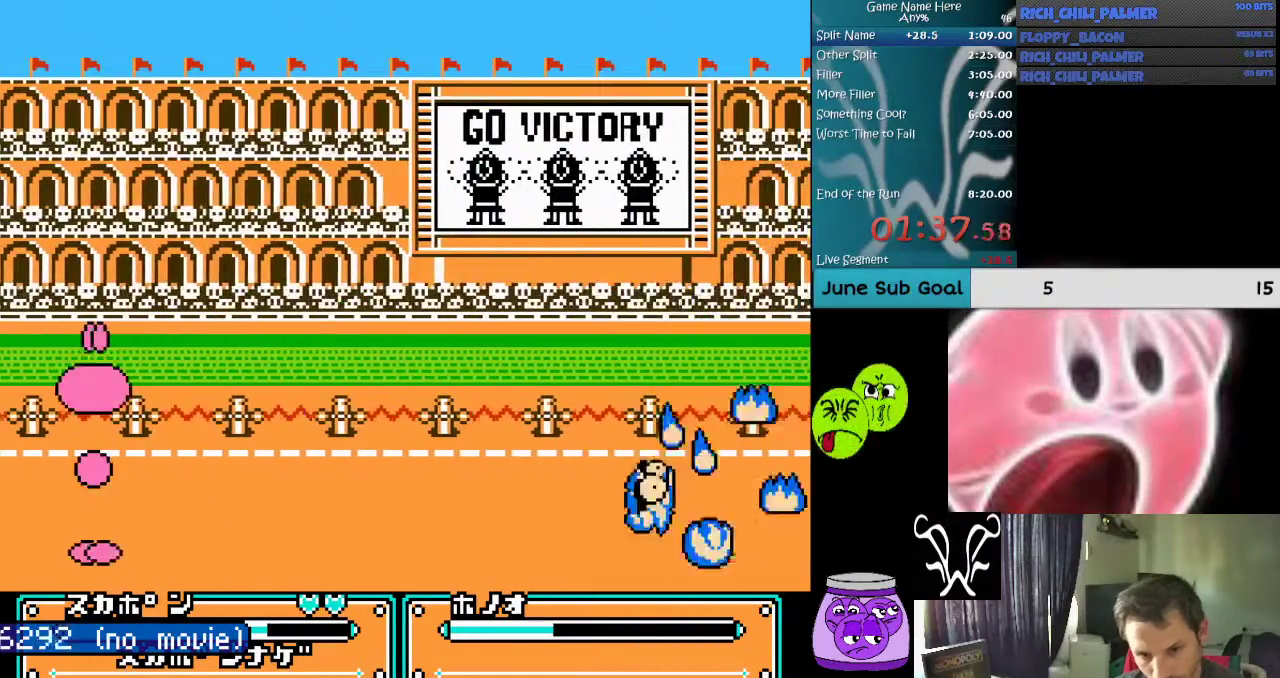
{"buttons": ["DPAD_RIGHT"], "events": []}
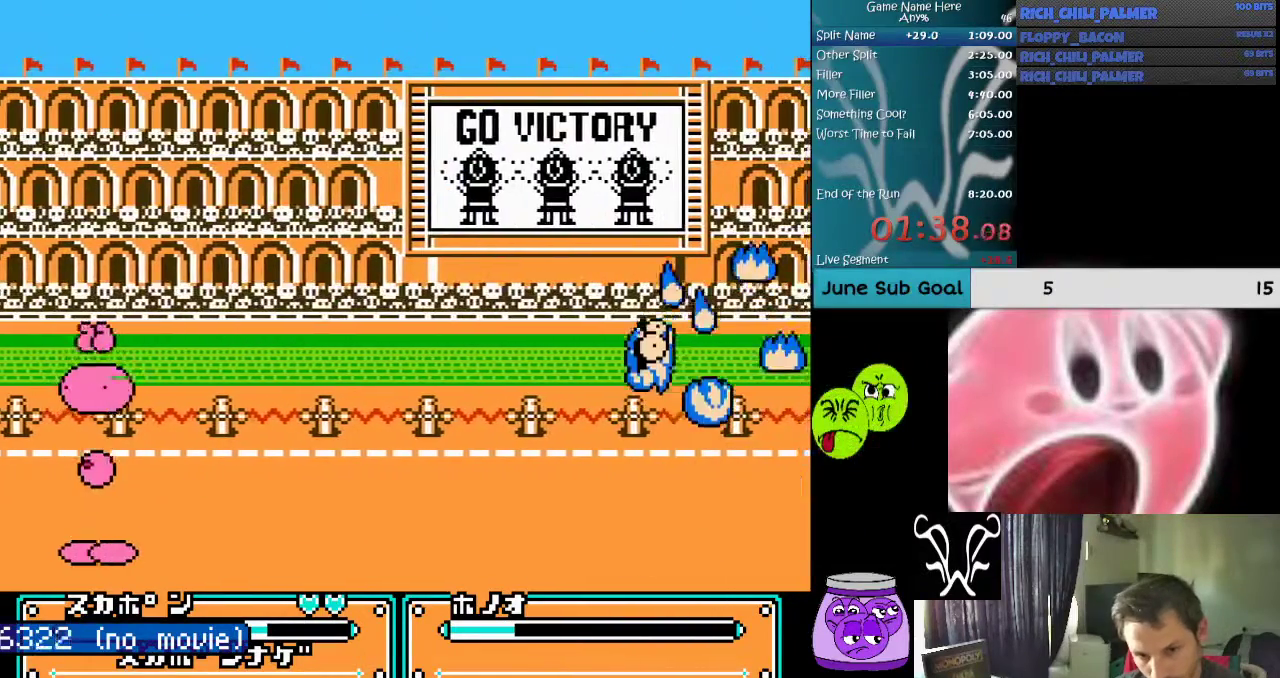
{"buttons": ["A", "DPAD_DOWN"], "events": [[133, "DPAD_RIGHT", "up"], [167, "DPAD_DOWN", "down"], [267, "A", "down"], [400, "A", "up"], [467, "A", "down"]]}
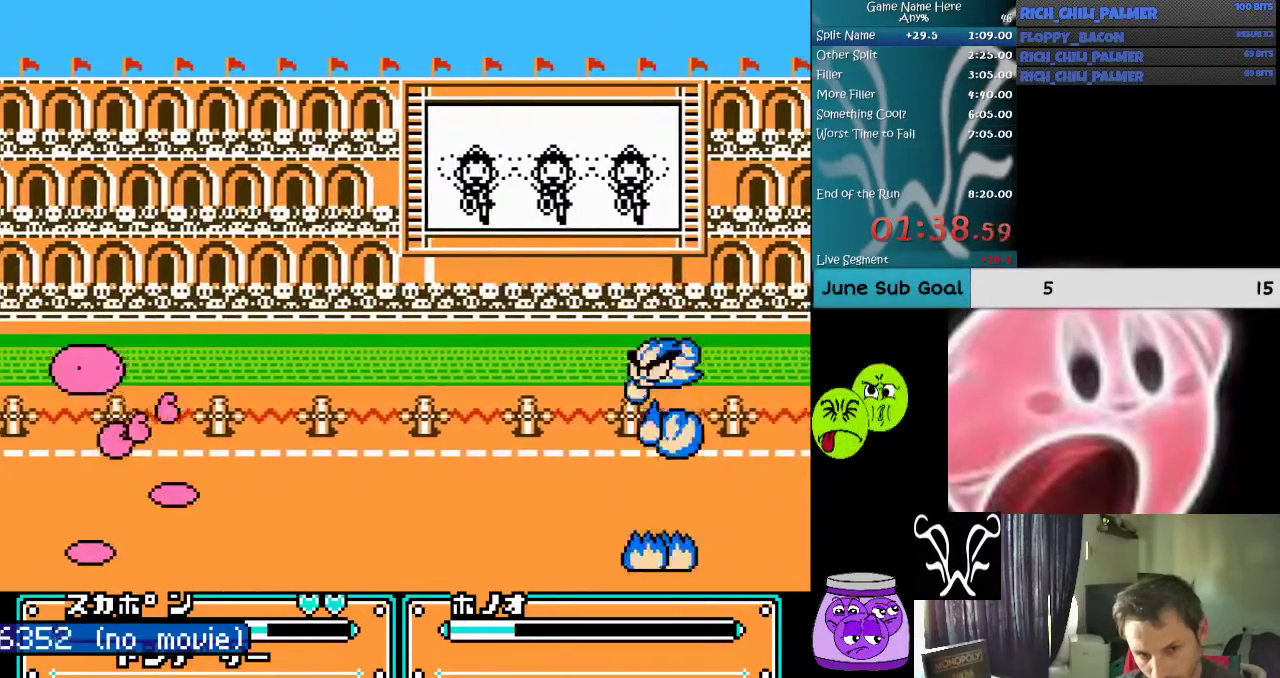
{"buttons": [], "events": [[33, "A", "up"], [133, "A", "down"], [267, "A", "up"], [367, "DPAD_DOWN", "up"]]}
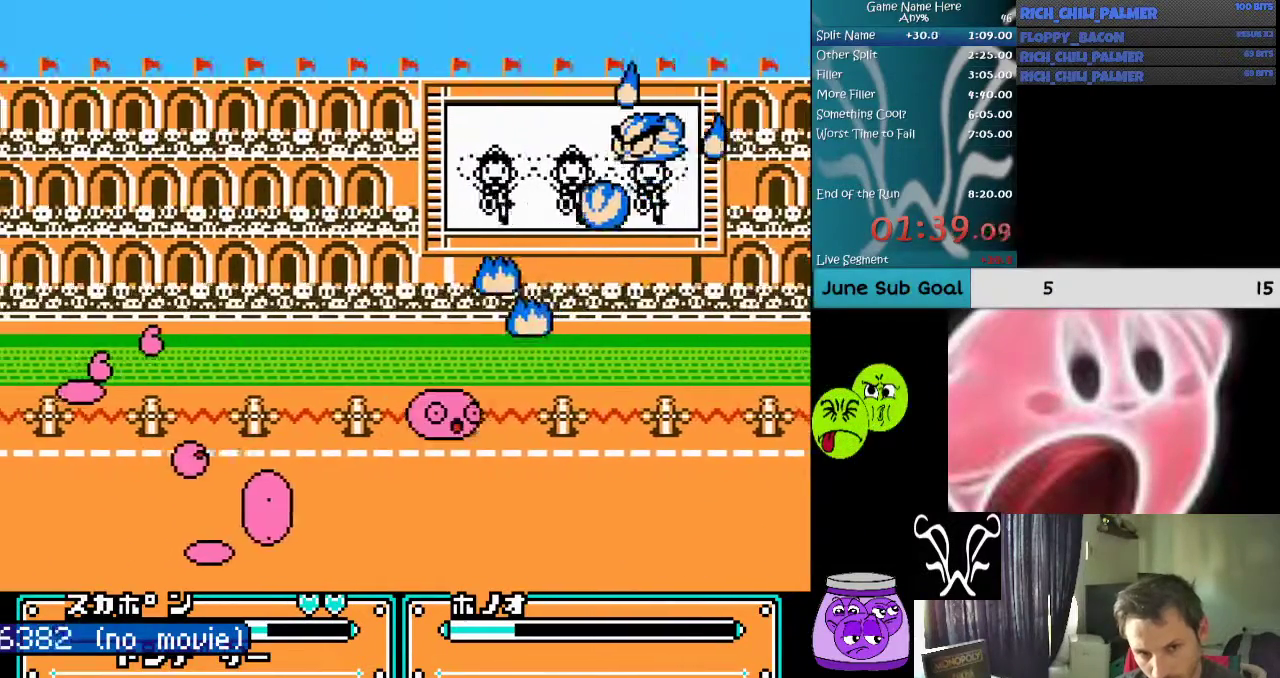
{"buttons": ["A", "B", "DPAD_RIGHT"], "events": [[200, "DPAD_RIGHT", "down"], [300, "A", "down"], [300, "B", "down"], [400, "B", "up"], [433, "A", "up"], [500, "A", "down"], [500, "B", "down"]]}
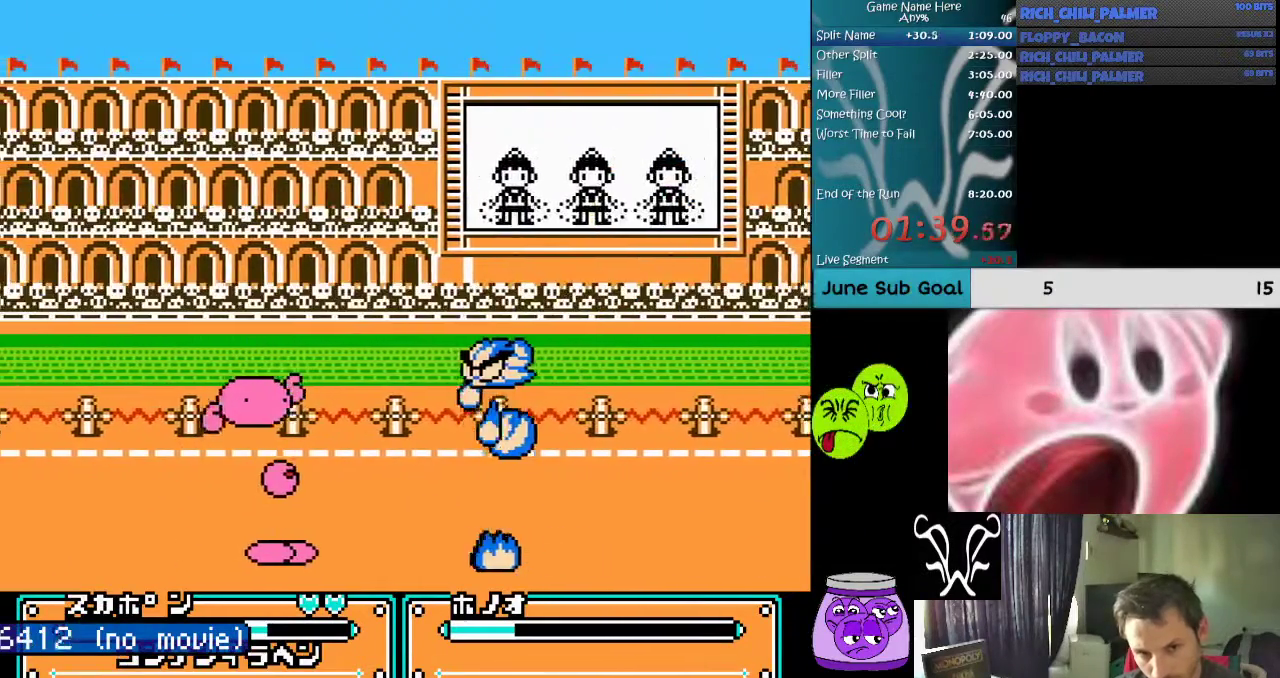
{"buttons": [], "events": [[33, "DPAD_RIGHT", "up"], [133, "B", "up"], [200, "B", "down"], [333, "A", "up"], [333, "B", "up"]]}
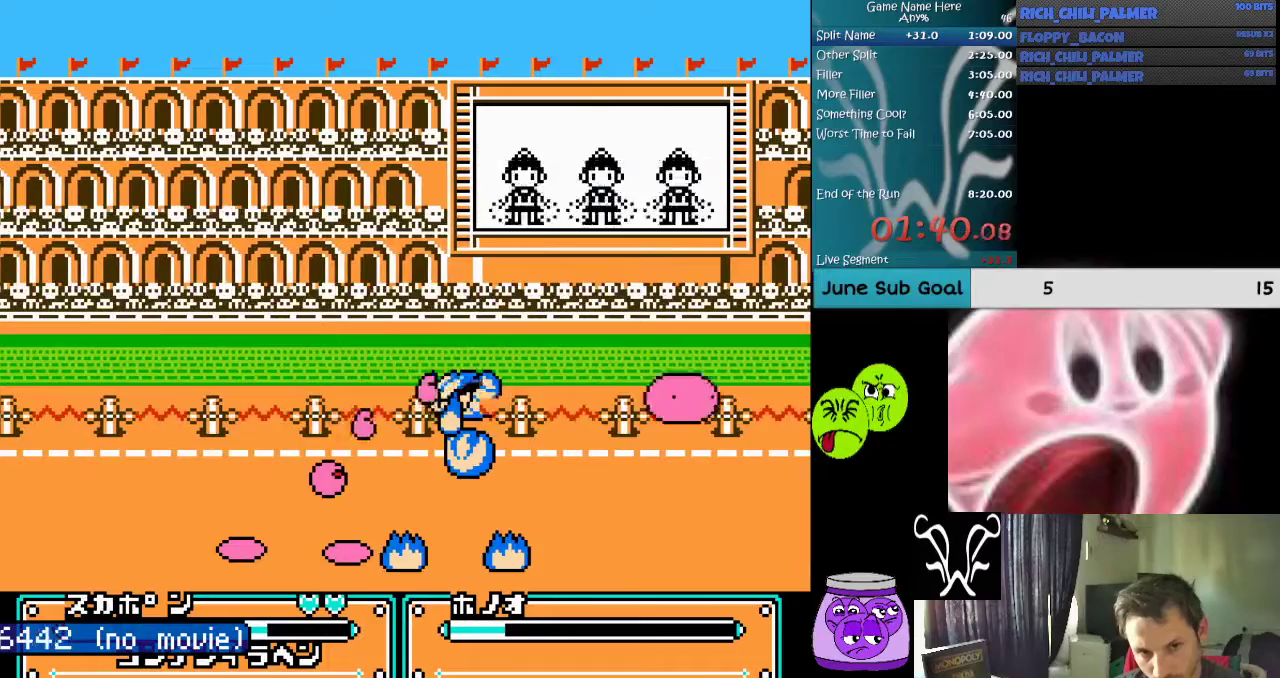
{"buttons": ["A"], "events": [[100, "A", "down"], [233, "A", "up"], [333, "A", "down"], [400, "A", "up"], [500, "A", "down"]]}
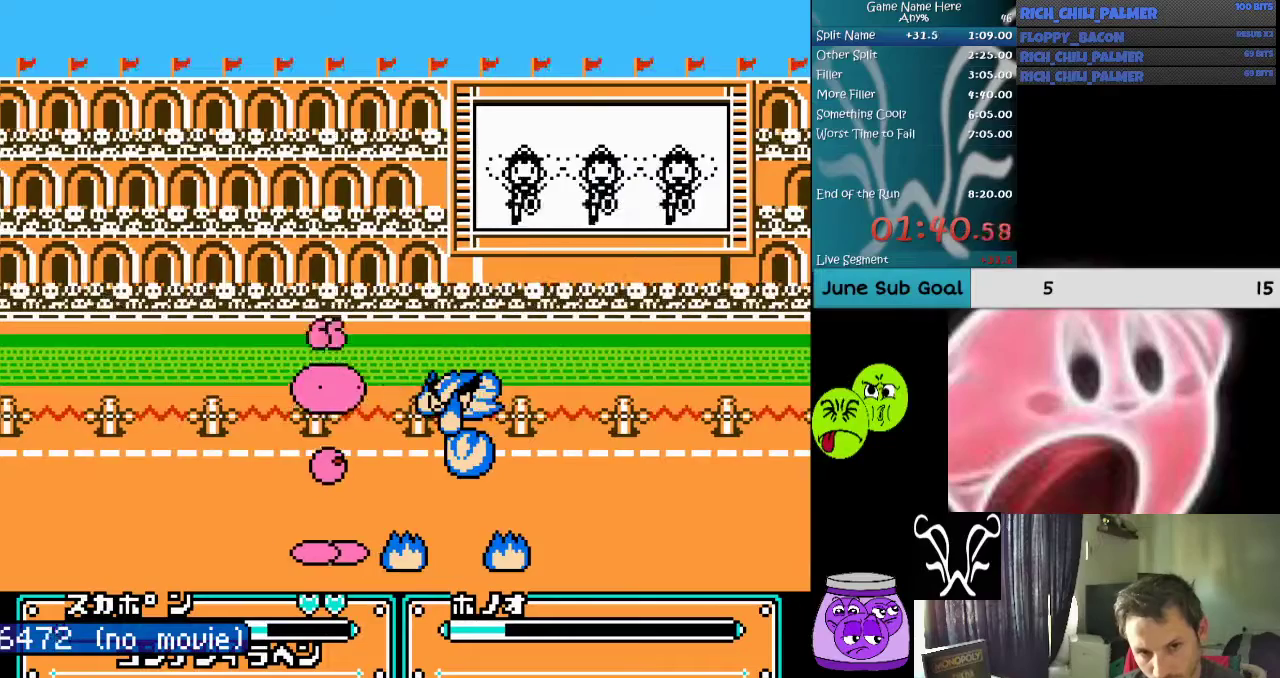
{"buttons": ["A", "DPAD_RIGHT"], "events": [[67, "A", "up"], [167, "A", "down"], [233, "A", "up"], [267, "DPAD_RIGHT", "down"], [300, "A", "down"], [400, "A", "up"], [467, "A", "down"]]}
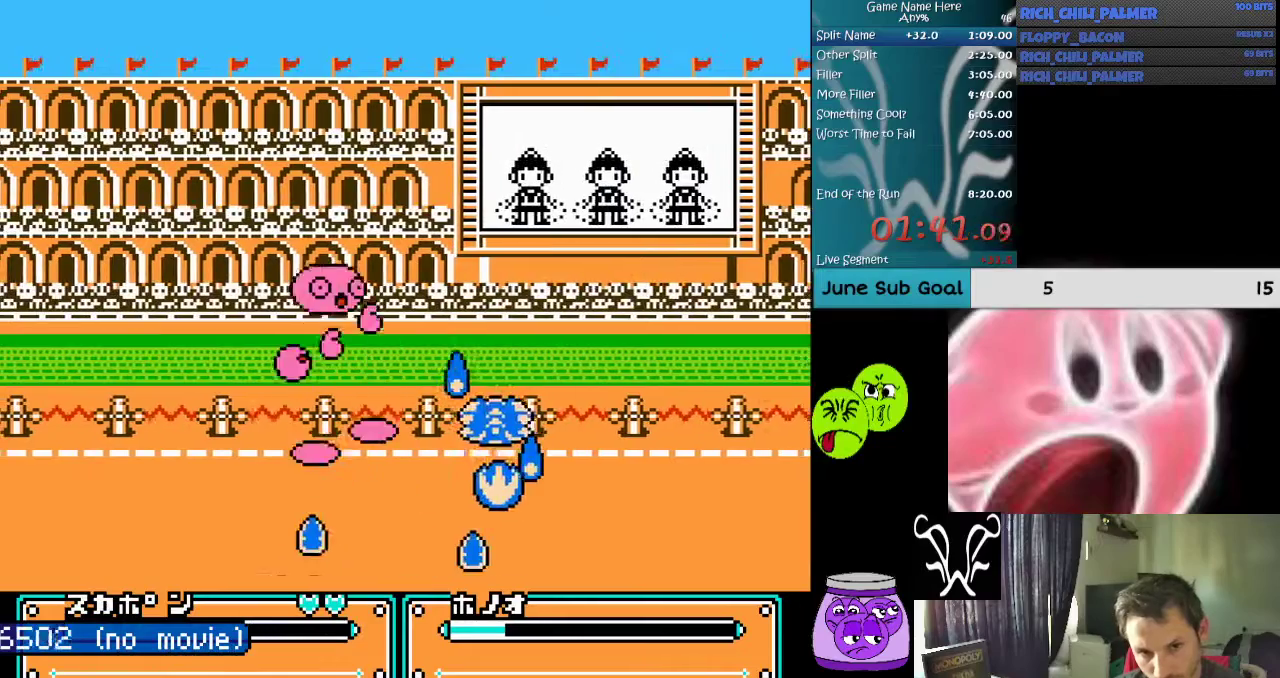
{"buttons": [], "events": [[100, "A", "up"], [133, "A", "down"], [267, "A", "up"], [400, "DPAD_RIGHT", "up"]]}
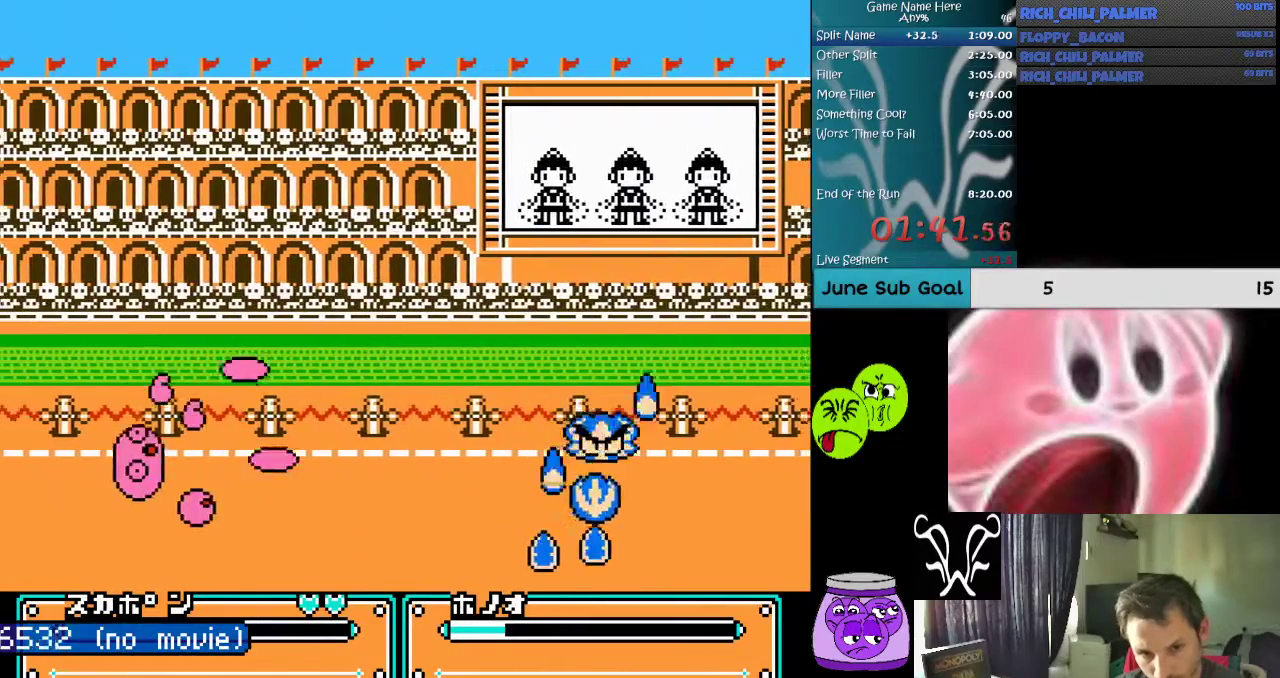
{"buttons": ["A"], "events": [[133, "A", "down"], [133, "B", "down"], [133, "DPAD_DOWN", "down"], [233, "DPAD_DOWN", "up"], [300, "A", "up"], [300, "B", "up"], [500, "A", "down"]]}
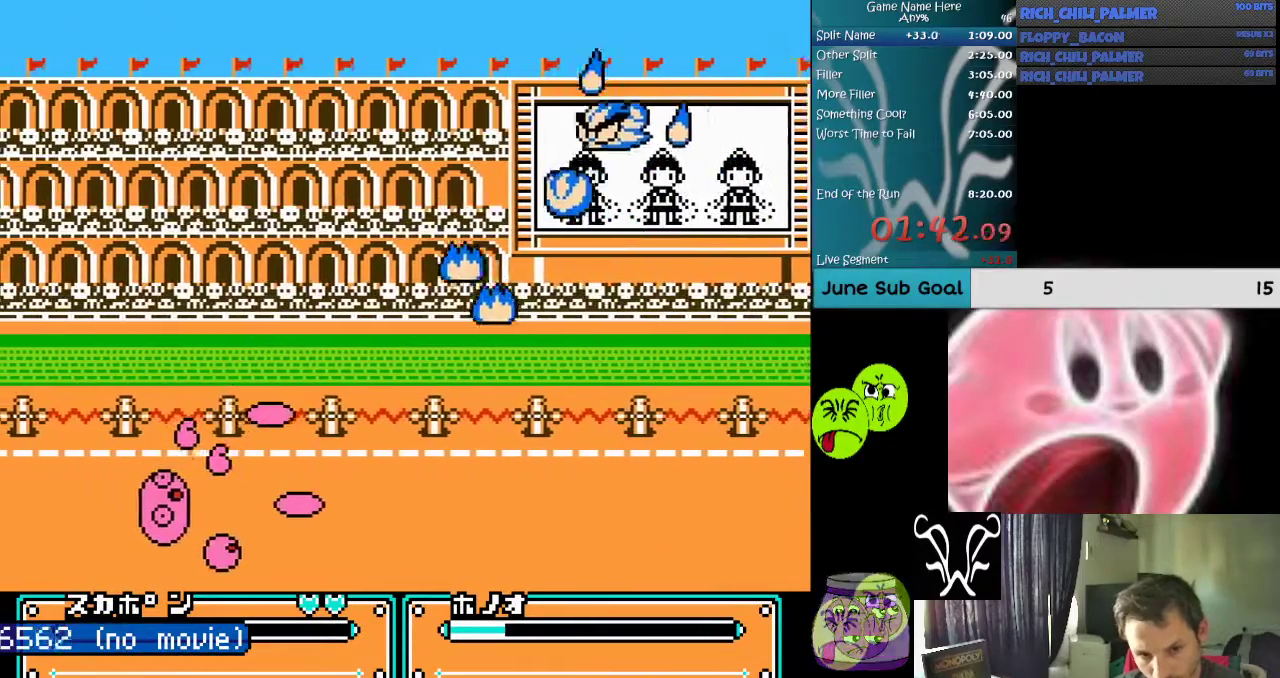
{"buttons": ["A", "B"], "events": [[67, "B", "down"], [167, "A", "up"], [167, "B", "up"], [267, "A", "down"], [267, "B", "down"], [367, "A", "up"], [367, "B", "up"], [433, "A", "down"], [433, "B", "down"]]}
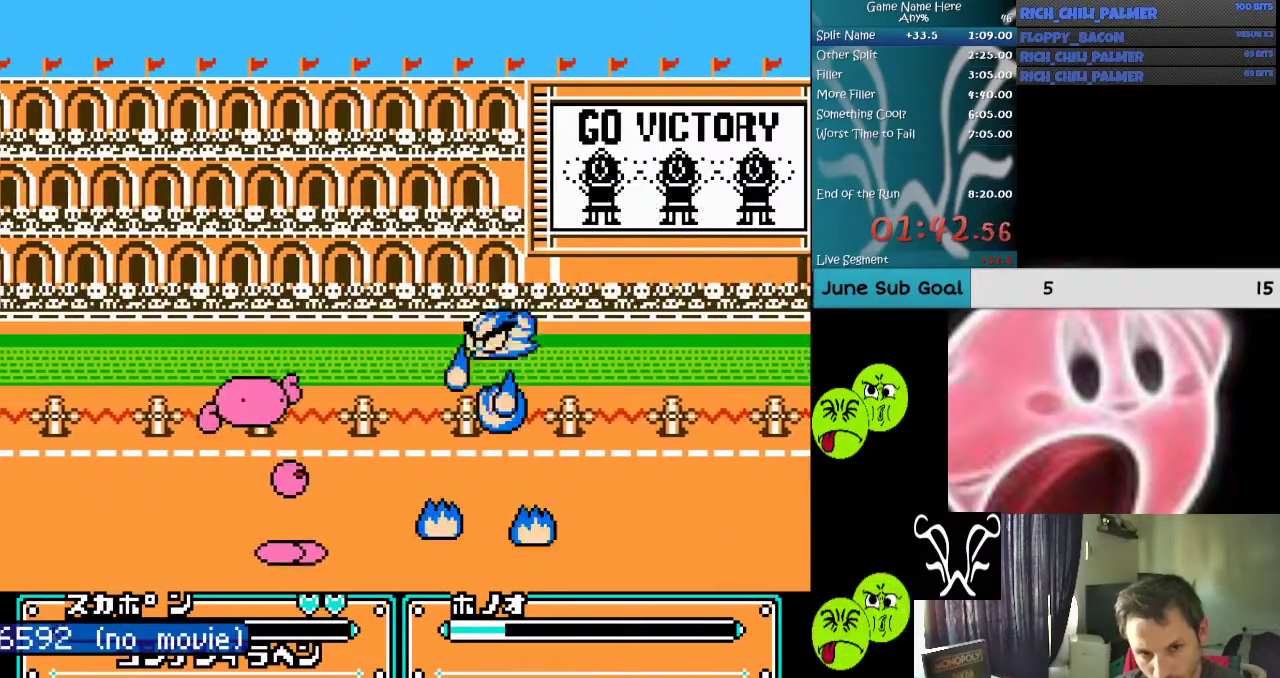
{"buttons": ["A"], "events": [[100, "A", "up"], [100, "B", "up"], [433, "A", "down"]]}
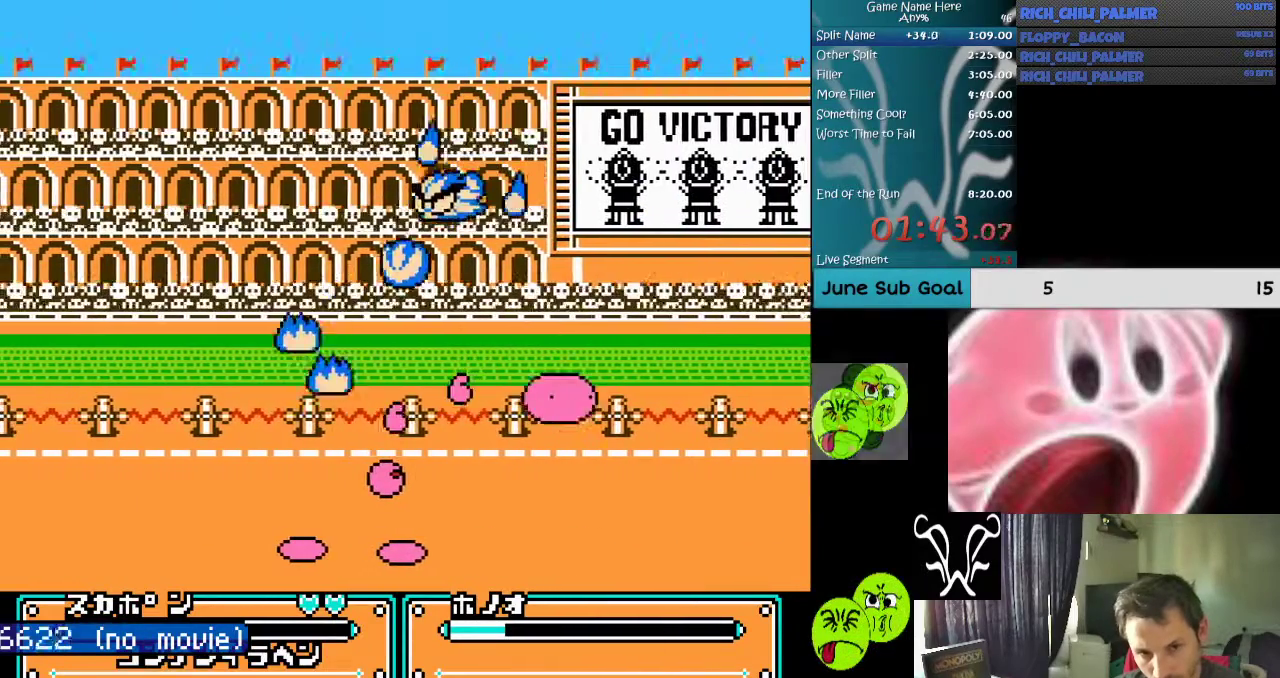
{"buttons": ["A", "DPAD_UP", "DPAD_LEFT"], "events": [[33, "A", "up"], [133, "A", "down"], [167, "DPAD_LEFT", "down"], [200, "A", "up"], [300, "A", "down"], [300, "DPAD_UP", "down"], [367, "A", "up"], [433, "A", "down"]]}